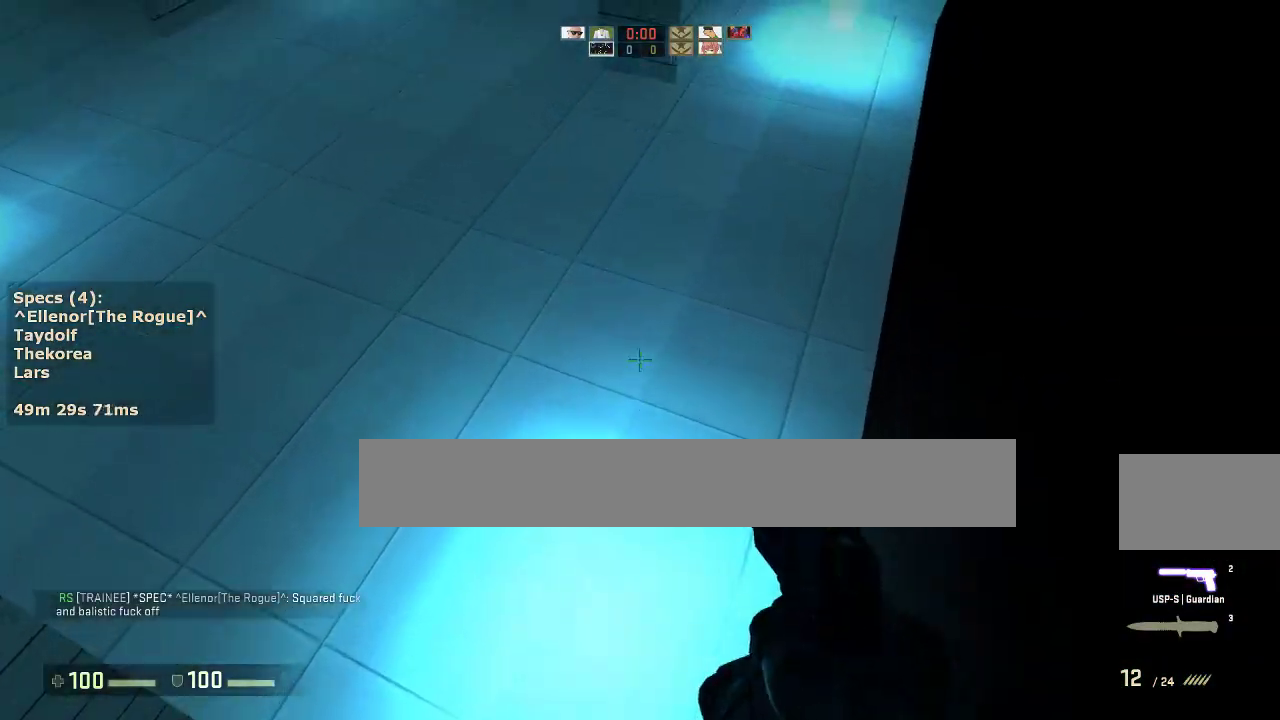
Gameplay with keyboard and mouse; each line is a JSON object with the keys and mouse buttons held at the frame after it. "events" lists presses ("down") and releases ("up") of "1", "2", "3", "4", "5", "a", "alt", "c", "caps_lock", "ctrl", "d", "e", "f", "g", "q", "r", "s", "shift", "space", "t", "tab", "v", "w", "x", "z", "mouse_left", "mouse_middle", "mouse_right", "mouse_mb4", "mouse_mb5", "mouse_wheel_up" and "mouse_wheel_down" between this image and that frame as [ms after this image, input, new state], when the widget could be followed in between. "mouse_left", "mouse_middle", "mouse_right", "mouse_mb4", "mouse_mb5", "mouse_wheel_up", "mouse_wheel_down" = the "left", "middle", "right", "mb4", "mb5", "wheel_up", "wheel_down" buttons of the "mouse" list. No other keys are recorded. Not read: mouse_move.
{"keys": ["a"], "mouse": [], "events": [[17, "a", "down"], [67, "mouse_wheel_down", "down"], [67, "w", "up"], [150, "mouse_wheel_down", "up"]]}
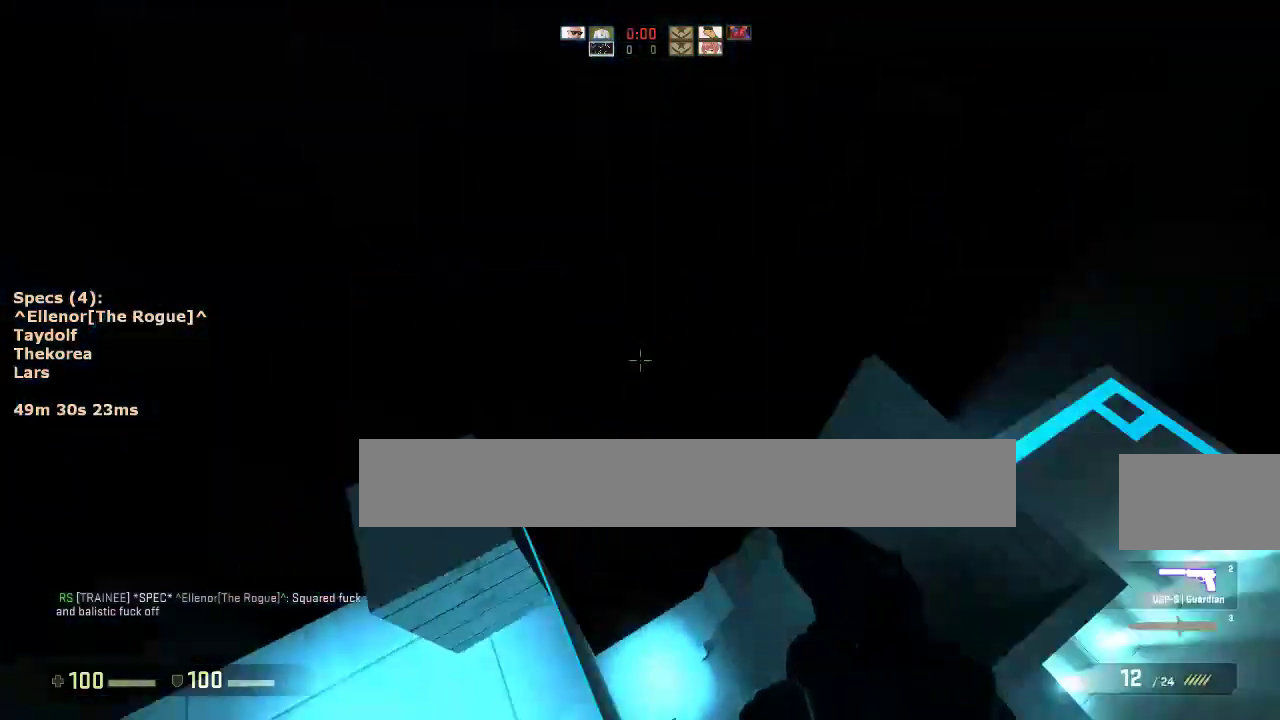
{"keys": ["a"], "mouse": [], "events": [[267, "mouse_wheel_down", "down"], [317, "a", "up"], [317, "d", "down"], [400, "a", "down"], [400, "mouse_wheel_down", "up"], [450, "d", "up"]]}
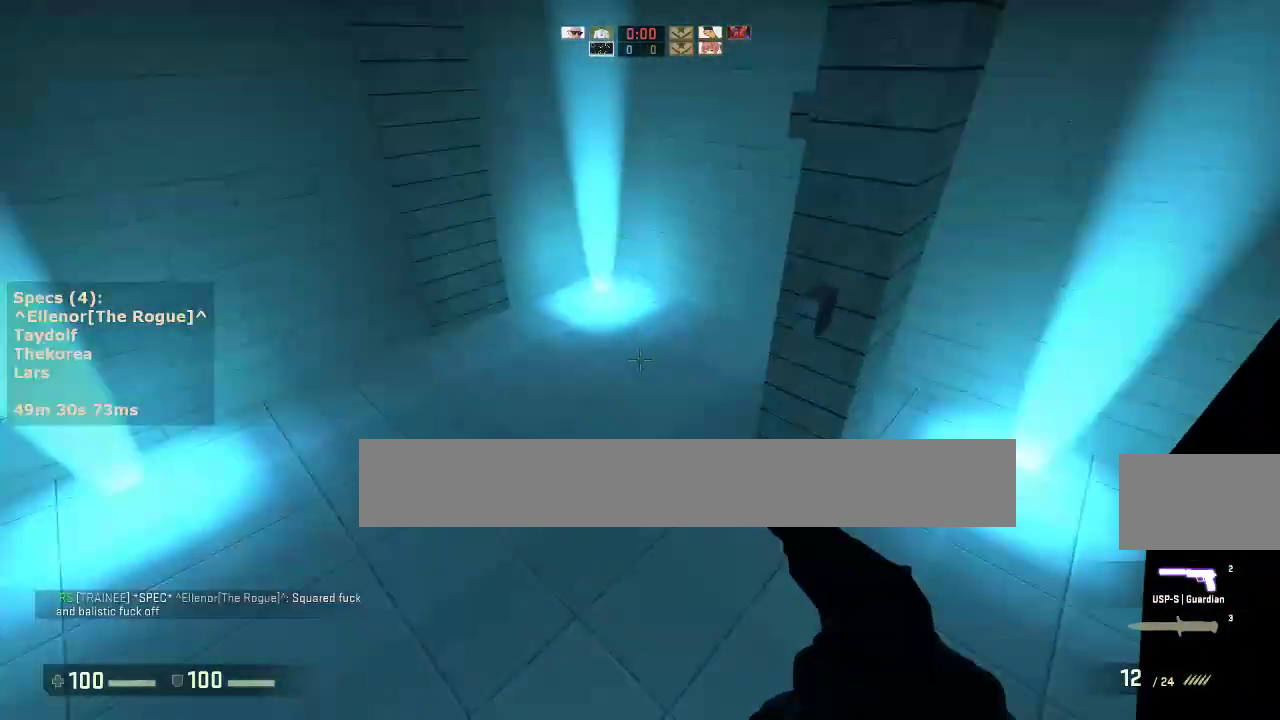
{"keys": ["d"], "mouse": [], "events": [[50, "a", "up"], [50, "d", "down"], [133, "a", "down"], [183, "d", "up"], [317, "a", "up"], [317, "d", "down"]]}
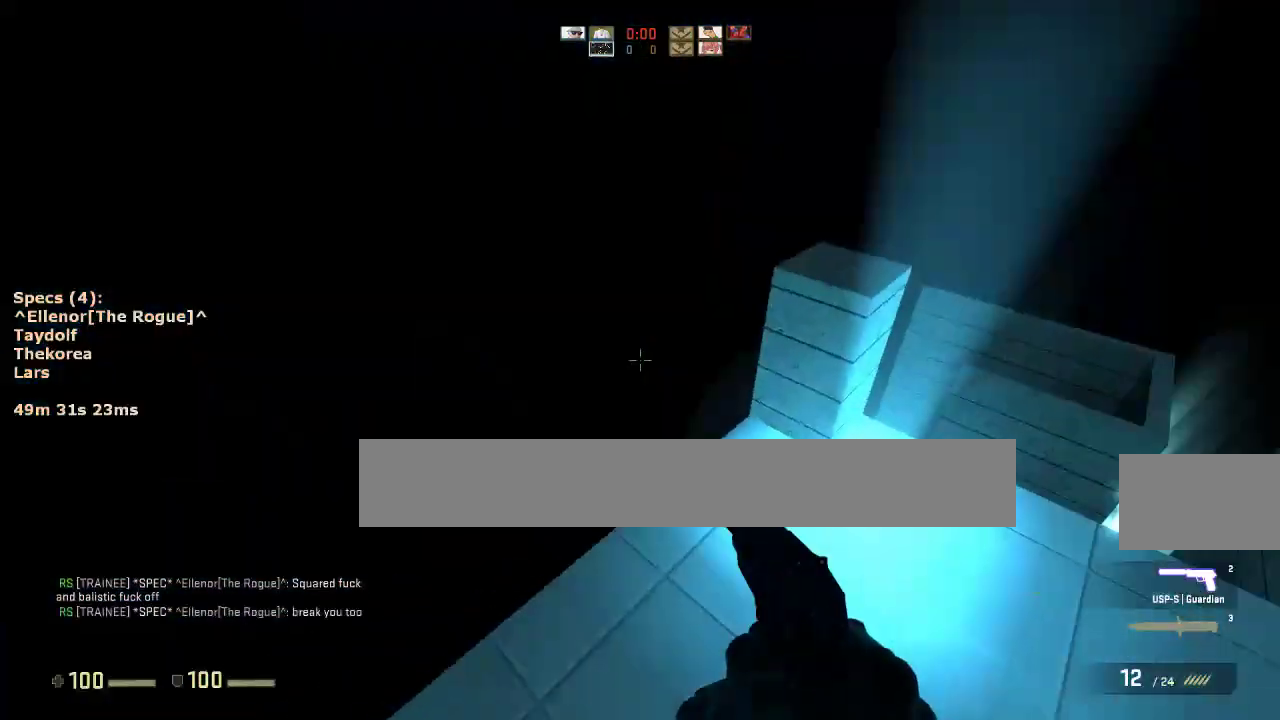
{"keys": ["w"], "mouse": [], "events": [[67, "d", "up"], [67, "w", "down"]]}
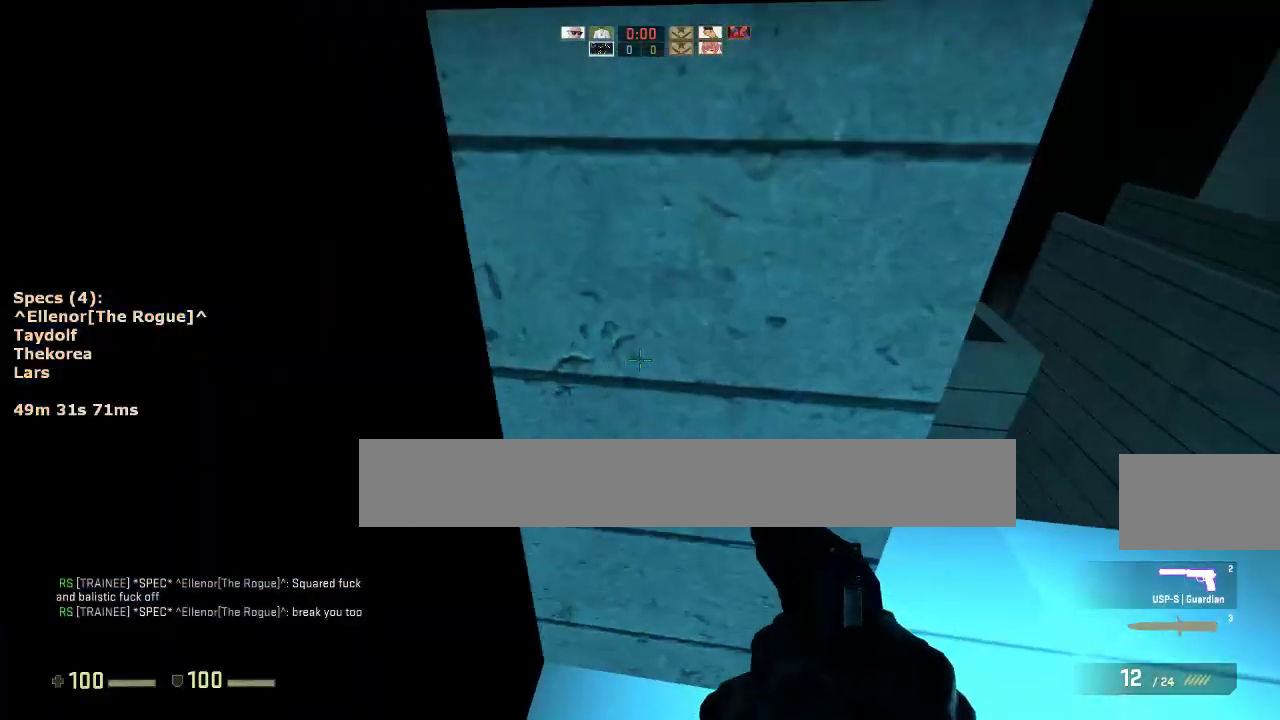
{"keys": ["a", "ctrl"], "mouse": [], "events": [[33, "ctrl", "down"], [33, "mouse_wheel_down", "down"], [167, "mouse_wheel_down", "up"], [350, "a", "down"], [500, "w", "up"]]}
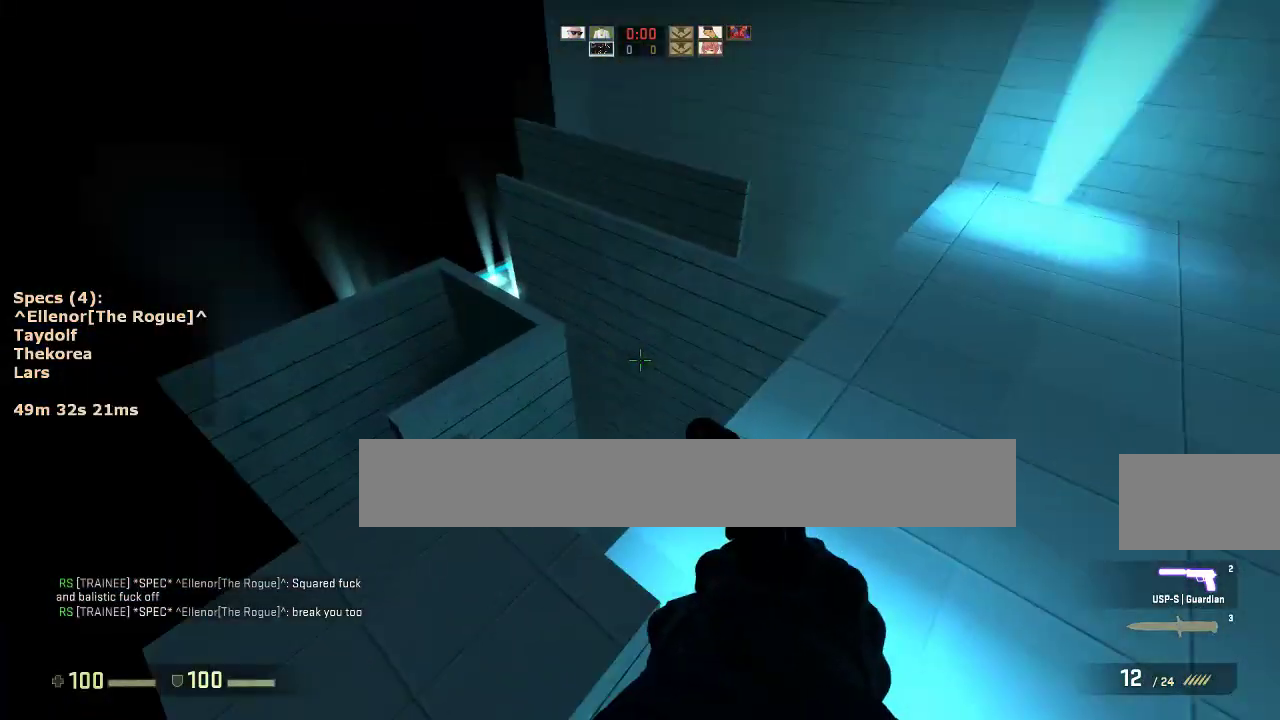
{"keys": ["ctrl", "s"], "mouse": [], "events": [[133, "s", "down"], [233, "a", "up"]]}
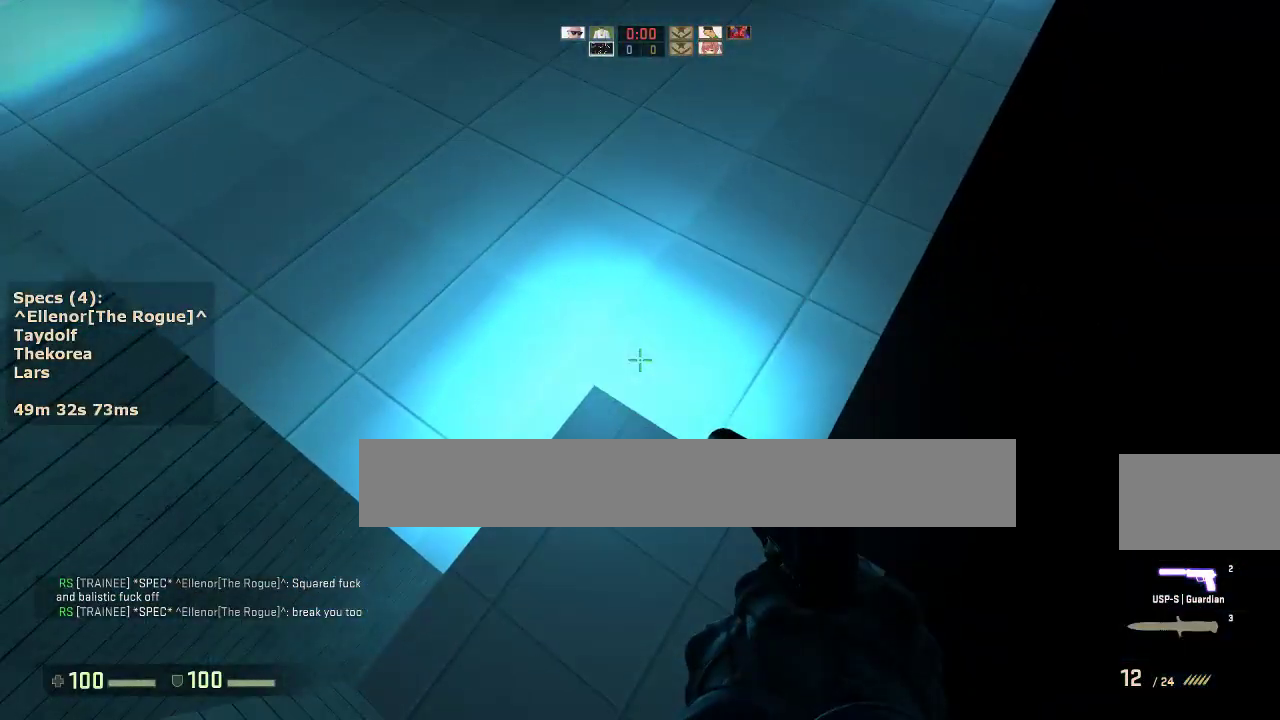
{"keys": ["w"], "mouse": [], "events": [[150, "ctrl", "up"], [200, "s", "up"], [350, "w", "down"]]}
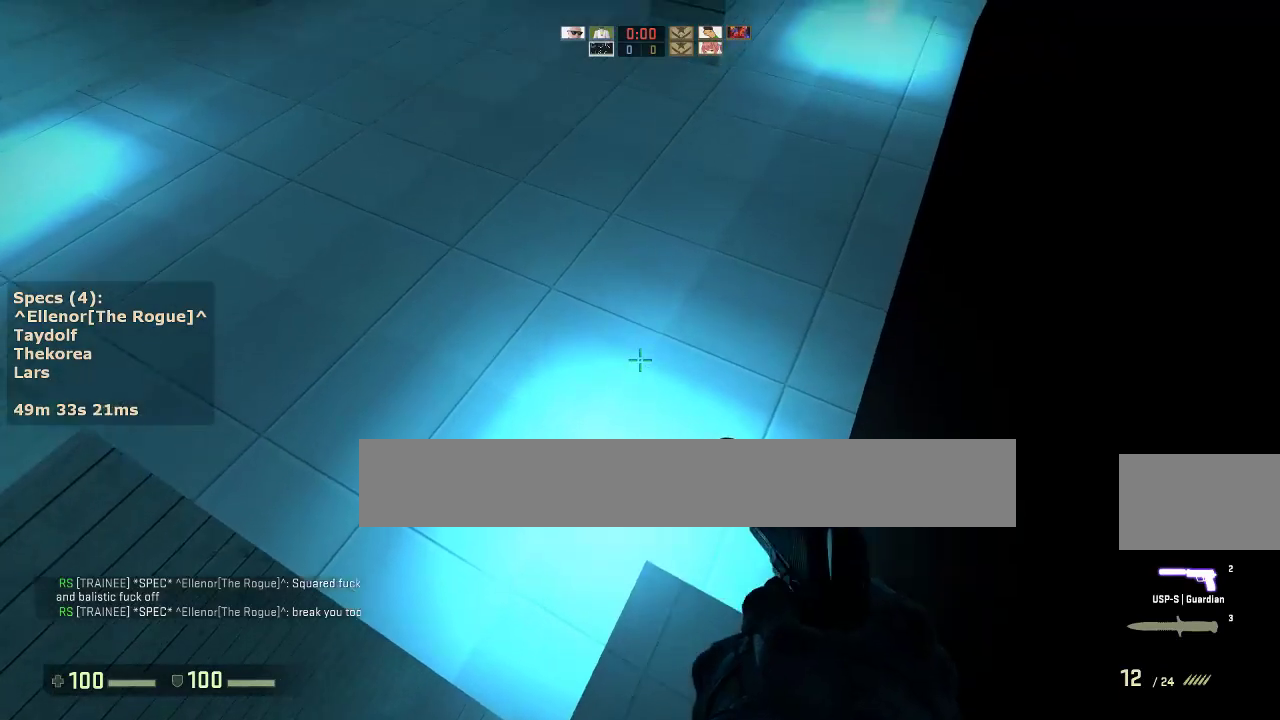
{"keys": ["a"], "mouse": [], "events": [[117, "mouse_wheel_down", "down"], [167, "a", "down"], [167, "w", "up"], [267, "mouse_wheel_down", "up"]]}
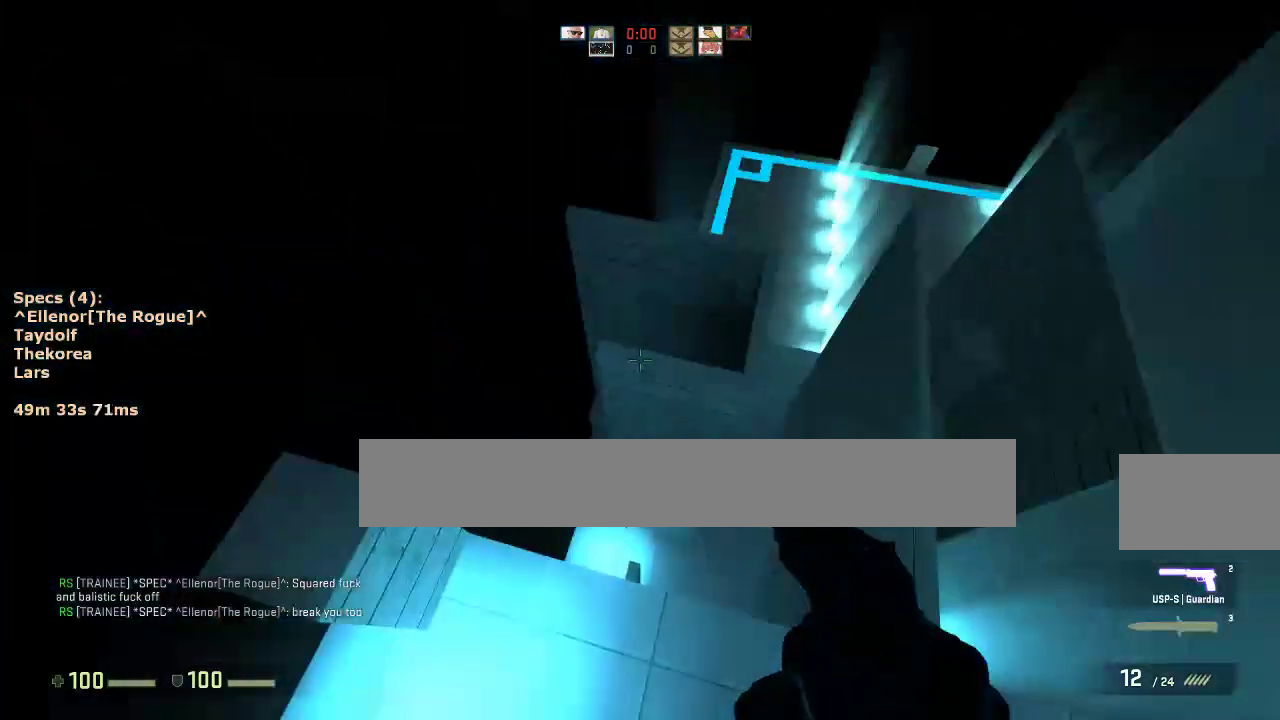
{"keys": ["d"], "mouse": [], "events": [[367, "mouse_wheel_down", "down"], [417, "a", "up"], [417, "d", "down"], [467, "mouse_wheel_down", "up"]]}
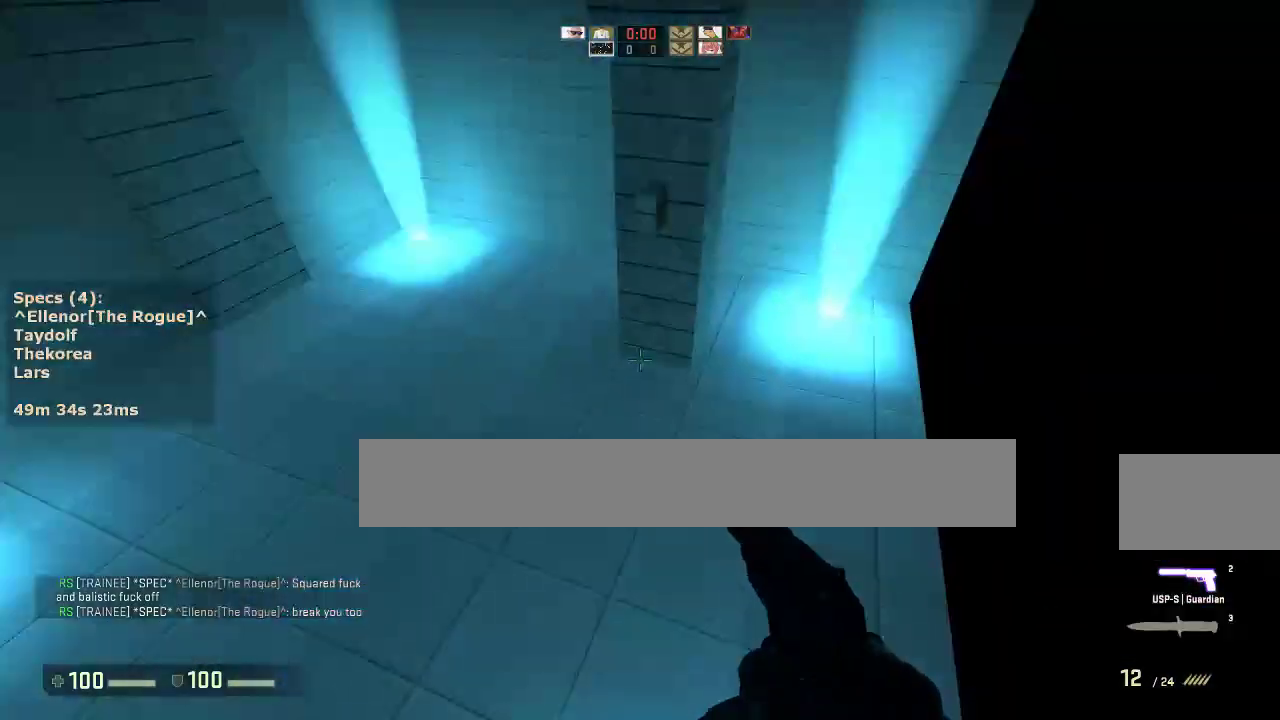
{"keys": ["ctrl", "d"], "mouse": [], "events": [[67, "a", "down"], [67, "d", "up"], [150, "a", "up"], [150, "d", "down"], [250, "a", "down"], [300, "d", "up"], [383, "a", "up"], [383, "ctrl", "down"], [383, "d", "down"]]}
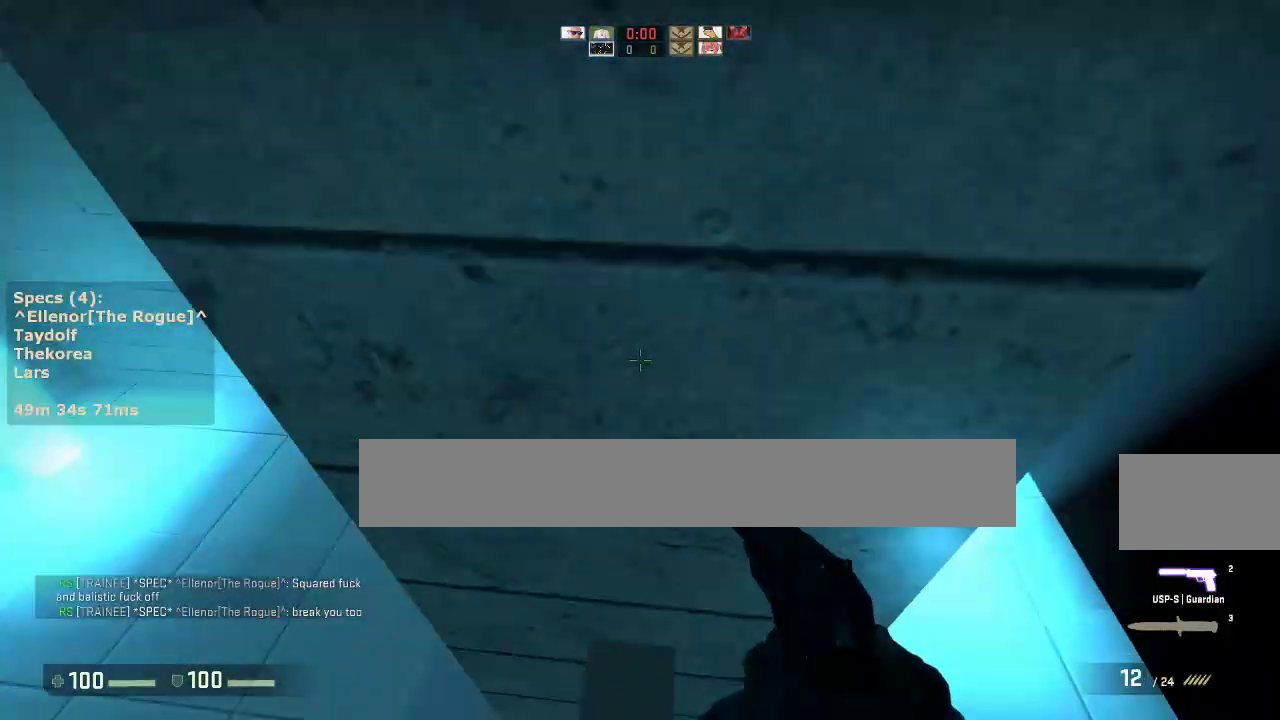
{"keys": [], "mouse": [], "events": [[33, "d", "up"], [83, "ctrl", "up"]]}
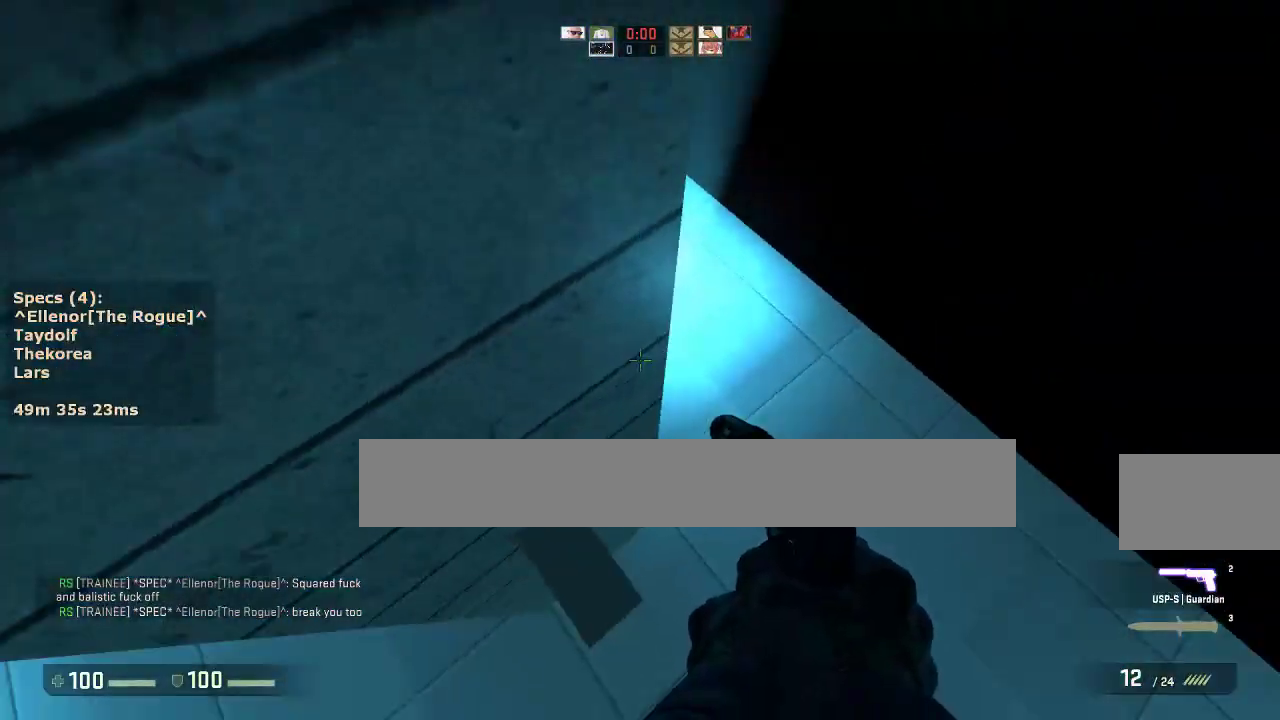
{"keys": ["w"], "mouse": [], "events": [[283, "s", "down"], [367, "s", "up"], [467, "w", "down"]]}
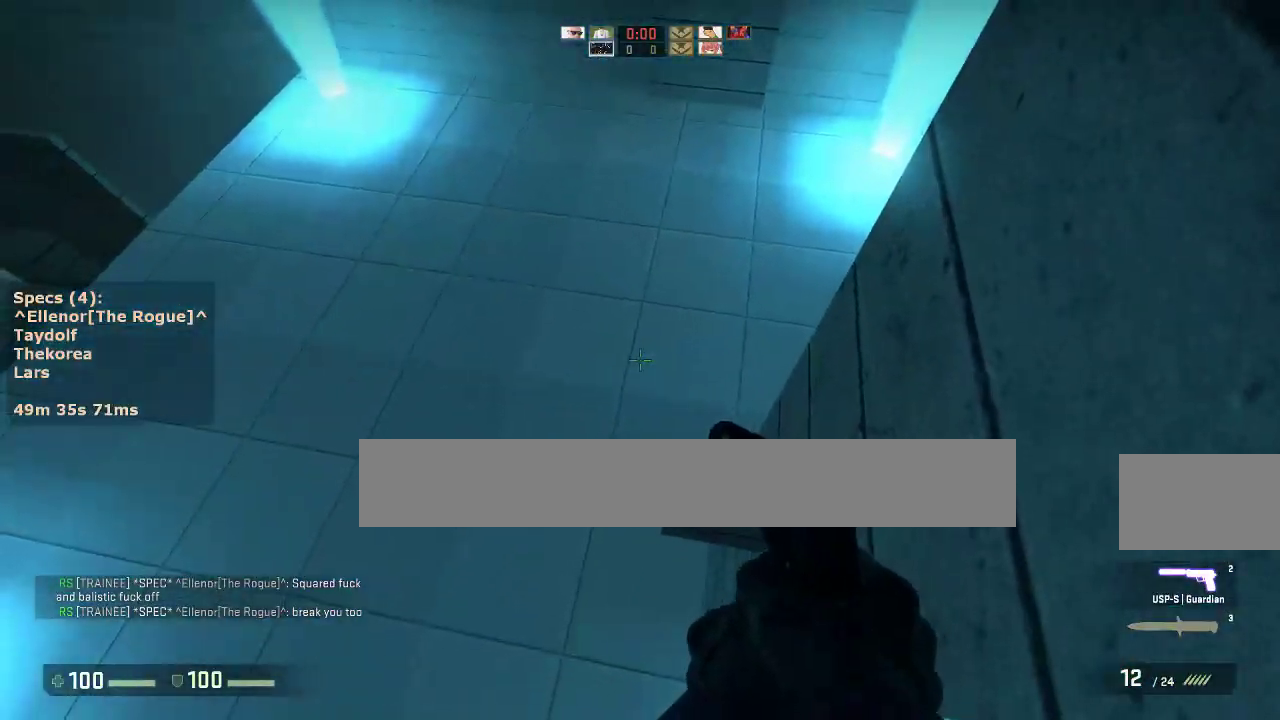
{"keys": ["ctrl", "d", "w"], "mouse": [], "events": [[250, "d", "down"], [250, "mouse_wheel_down", "down"], [250, "w", "up"], [333, "mouse_wheel_down", "up"], [433, "ctrl", "down"], [483, "w", "down"]]}
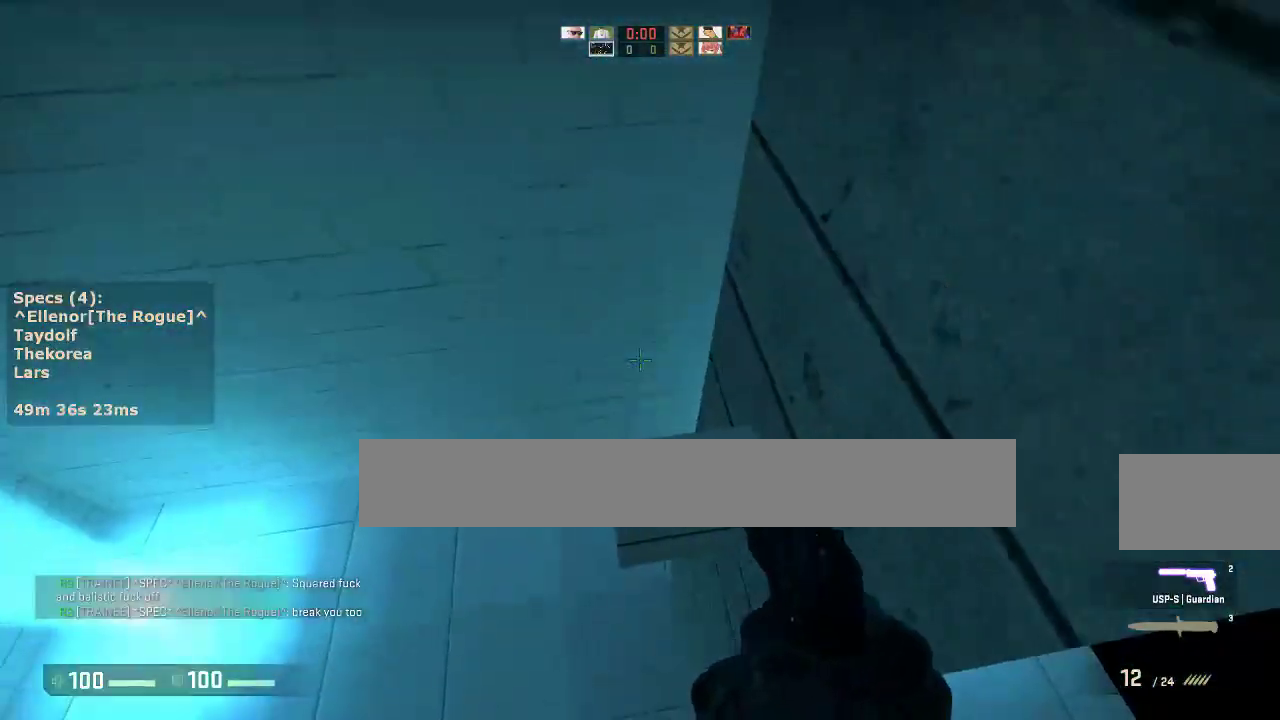
{"keys": ["ctrl"], "mouse": [], "events": [[83, "d", "up"], [500, "w", "up"]]}
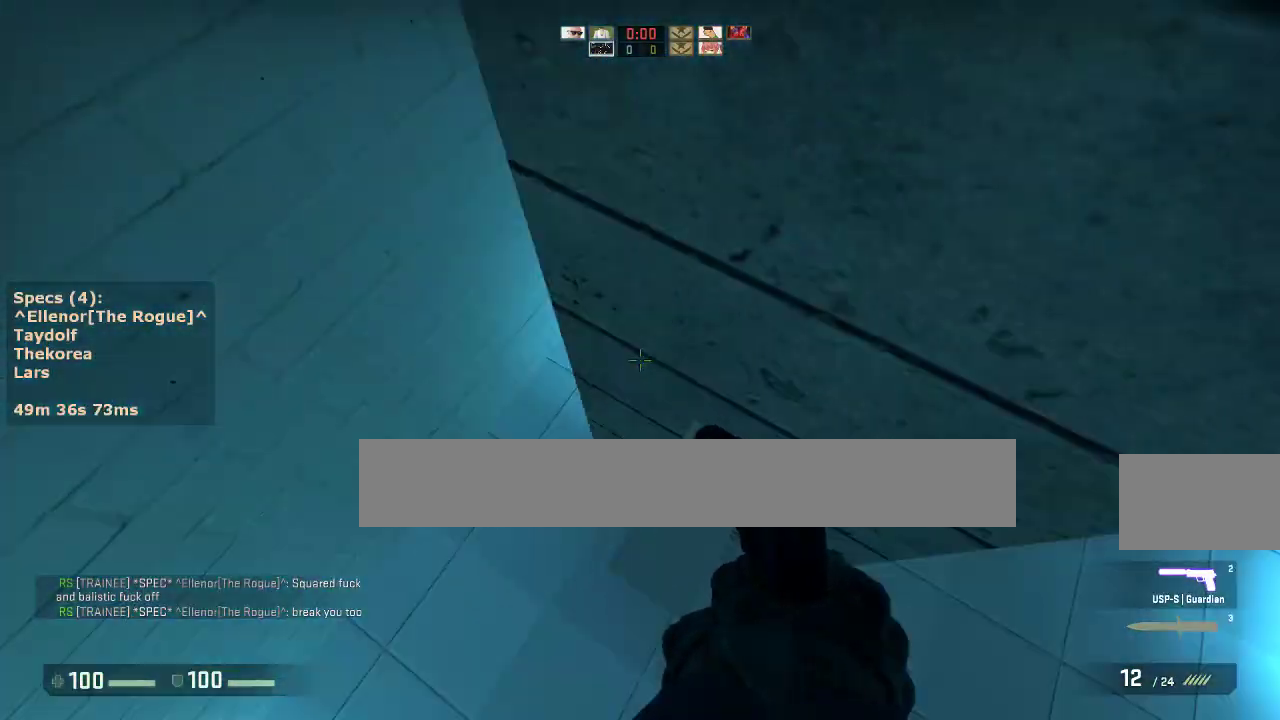
{"keys": ["ctrl", "s"], "mouse": [], "events": [[233, "s", "down"]]}
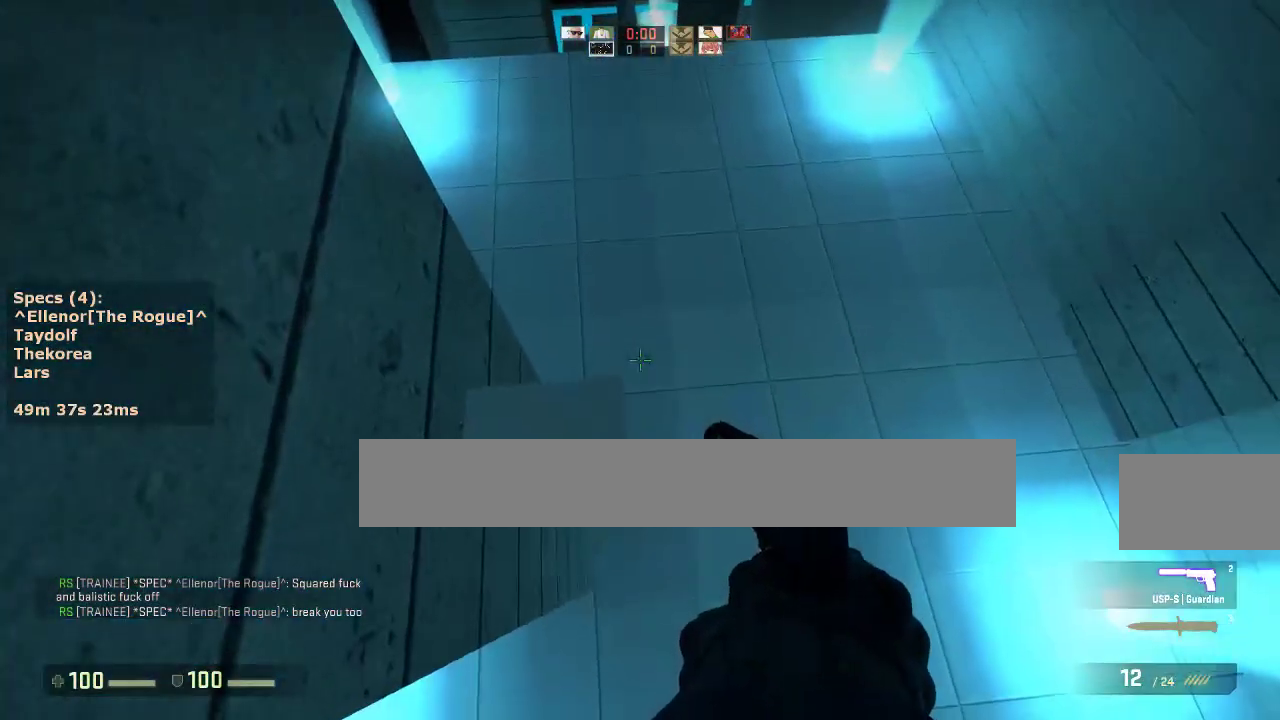
{"keys": ["a", "w"], "mouse": ["wheel_down"], "events": [[17, "s", "up"], [67, "ctrl", "up"], [200, "w", "down"], [483, "a", "down"], [483, "mouse_wheel_down", "down"]]}
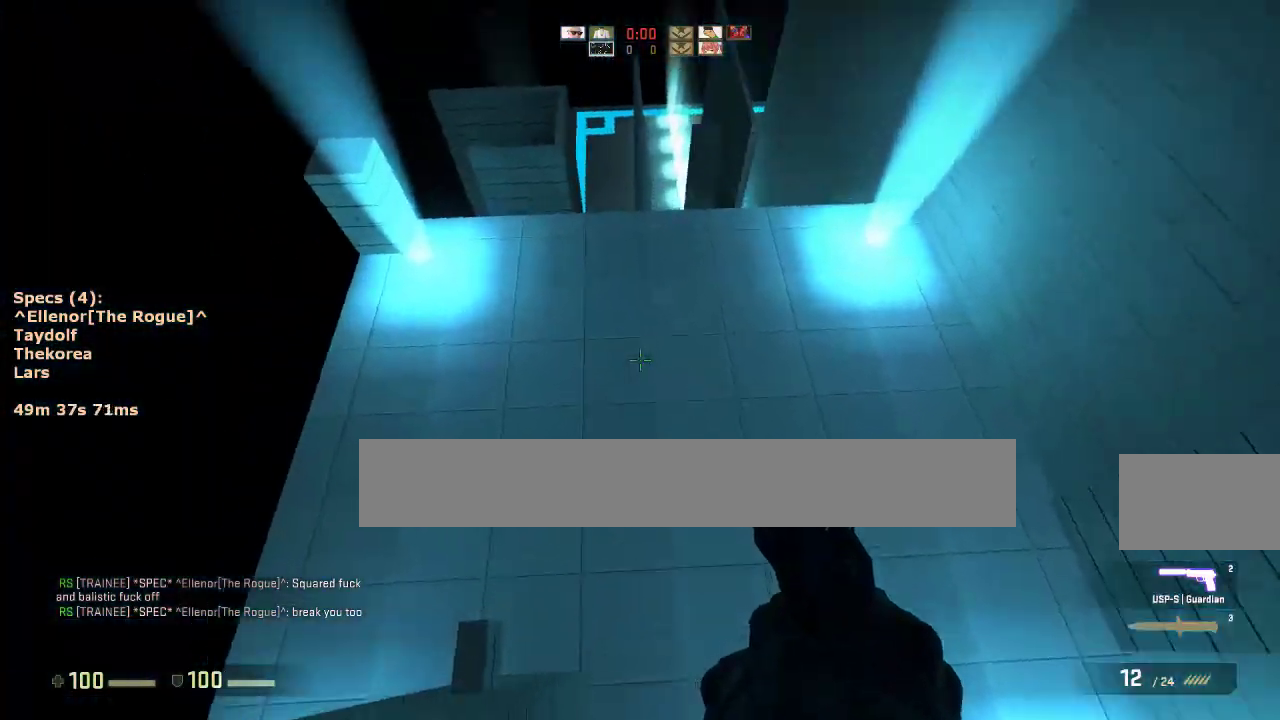
{"keys": ["a", "ctrl"], "mouse": [], "events": [[33, "w", "up"], [83, "mouse_wheel_down", "up"], [317, "ctrl", "down"]]}
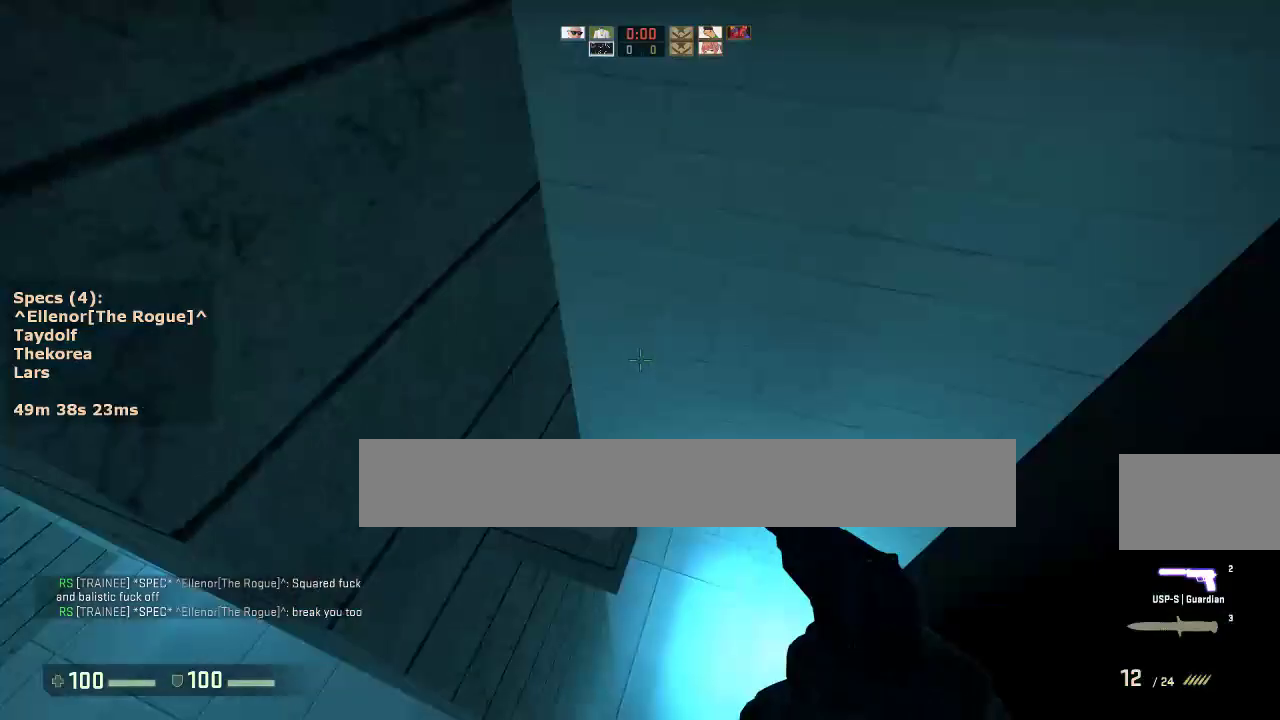
{"keys": [], "mouse": [], "events": [[133, "a", "up"], [467, "ctrl", "up"]]}
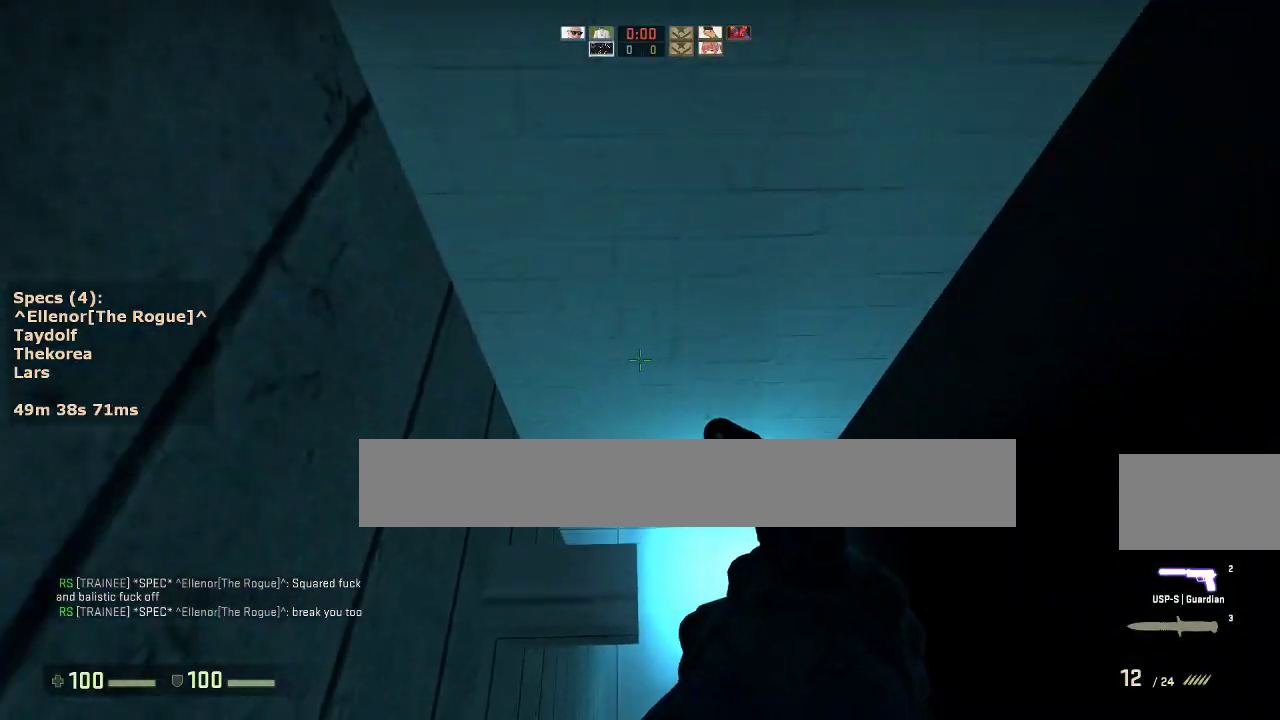
{"keys": ["a"], "mouse": [], "events": [[200, "w", "down"], [333, "mouse_wheel_down", "down"], [333, "w", "up"], [433, "mouse_wheel_down", "up"], [483, "a", "down"]]}
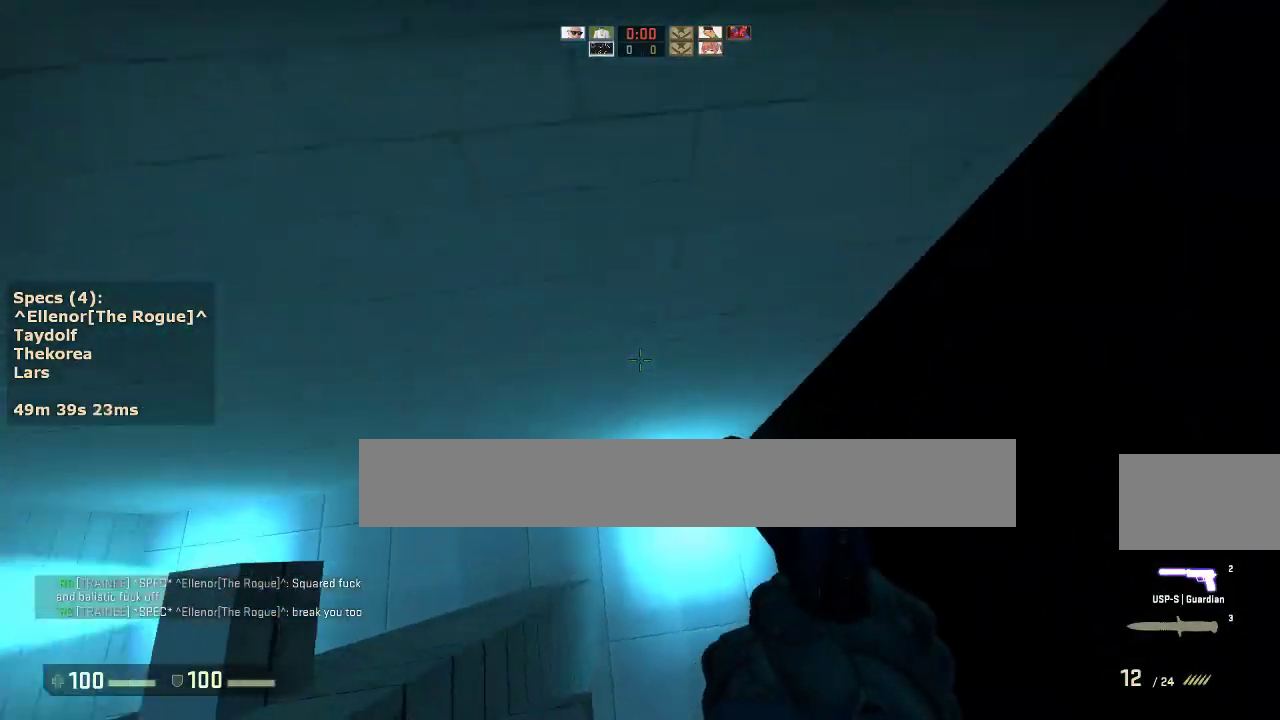
{"keys": ["ctrl"], "mouse": [], "events": [[83, "ctrl", "down"], [400, "a", "up"]]}
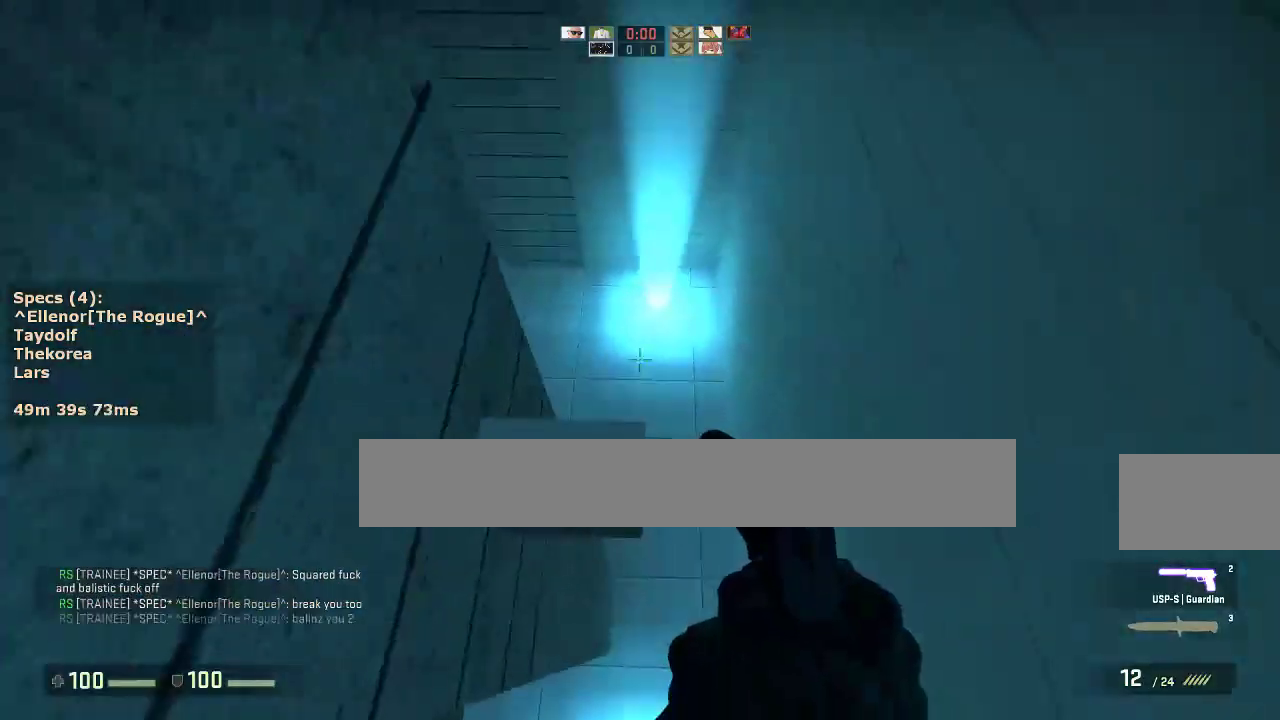
{"keys": [], "mouse": [], "events": [[233, "s", "down"], [283, "s", "up"], [367, "ctrl", "up"]]}
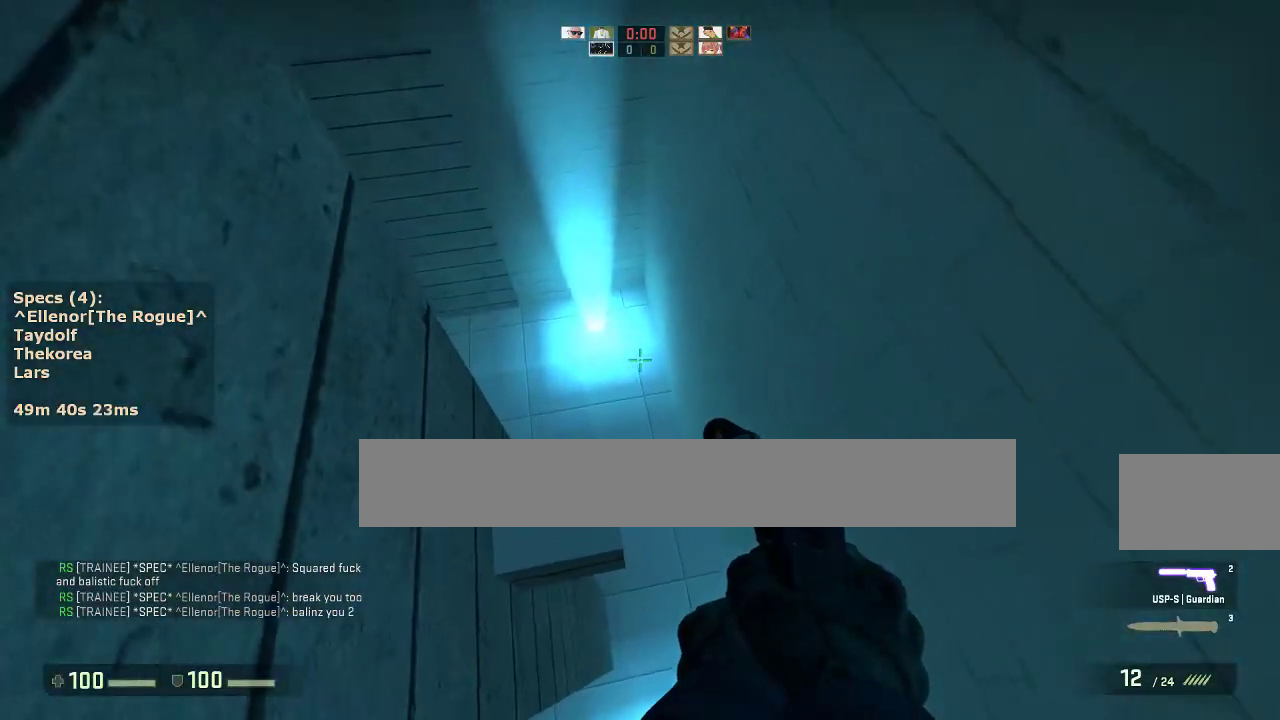
{"keys": ["d"], "mouse": [], "events": [[67, "w", "down"], [333, "a", "down"], [333, "mouse_wheel_down", "down"], [383, "w", "up"], [433, "mouse_wheel_down", "up"], [483, "a", "up"], [483, "d", "down"]]}
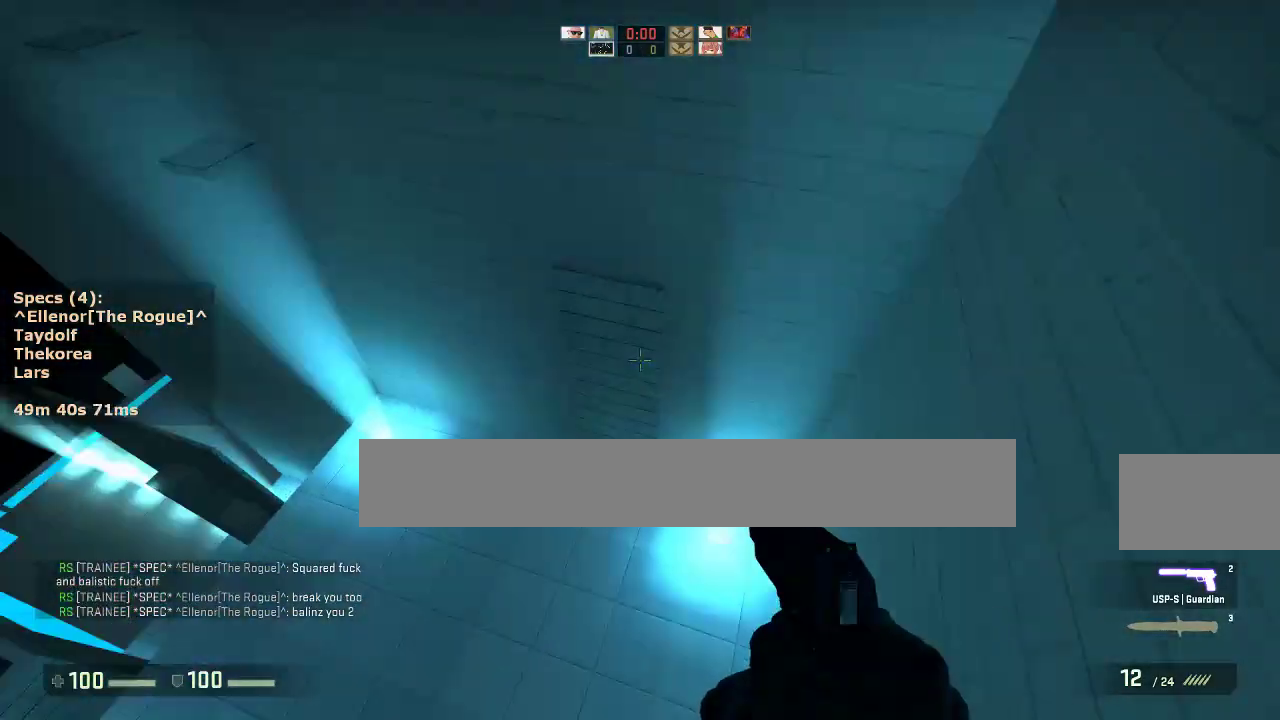
{"keys": ["d"], "mouse": [], "events": [[117, "a", "down"], [117, "d", "up"], [217, "a", "up"], [217, "d", "down"], [317, "a", "down"], [317, "d", "up"], [450, "a", "up"], [500, "d", "down"]]}
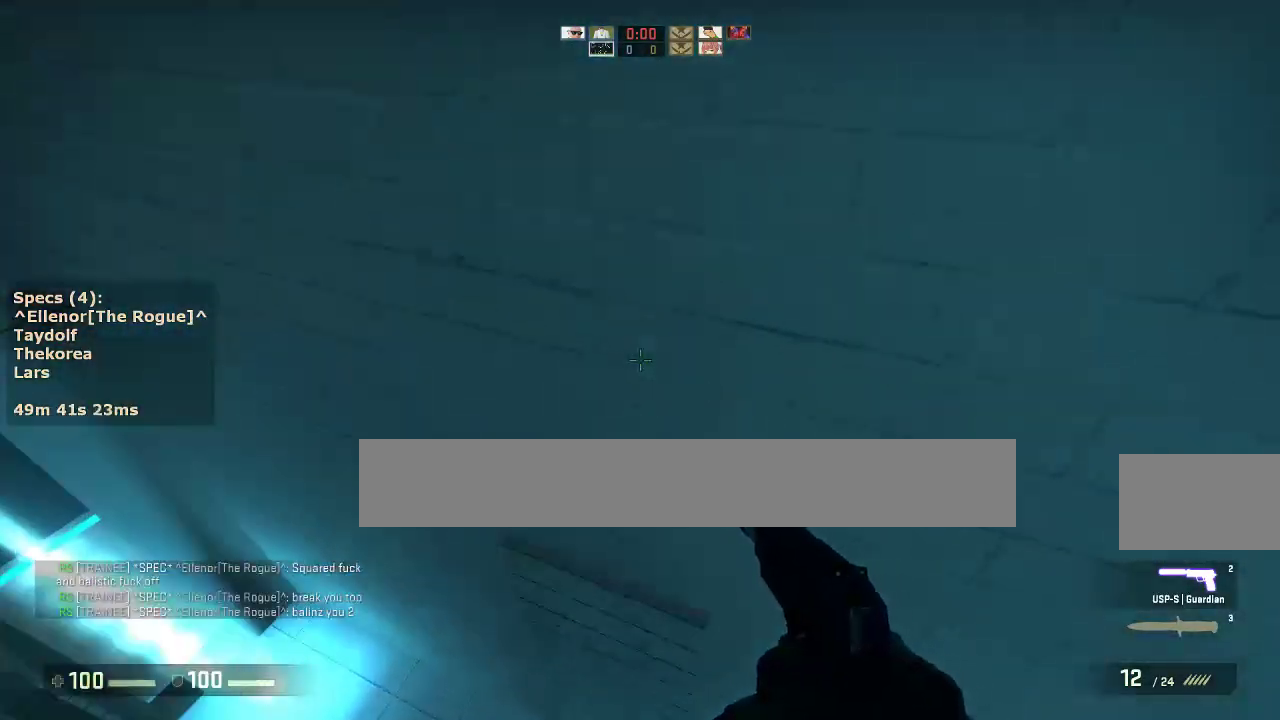
{"keys": ["a", "w"], "mouse": [], "events": [[233, "d", "up"], [467, "a", "down"], [467, "w", "down"]]}
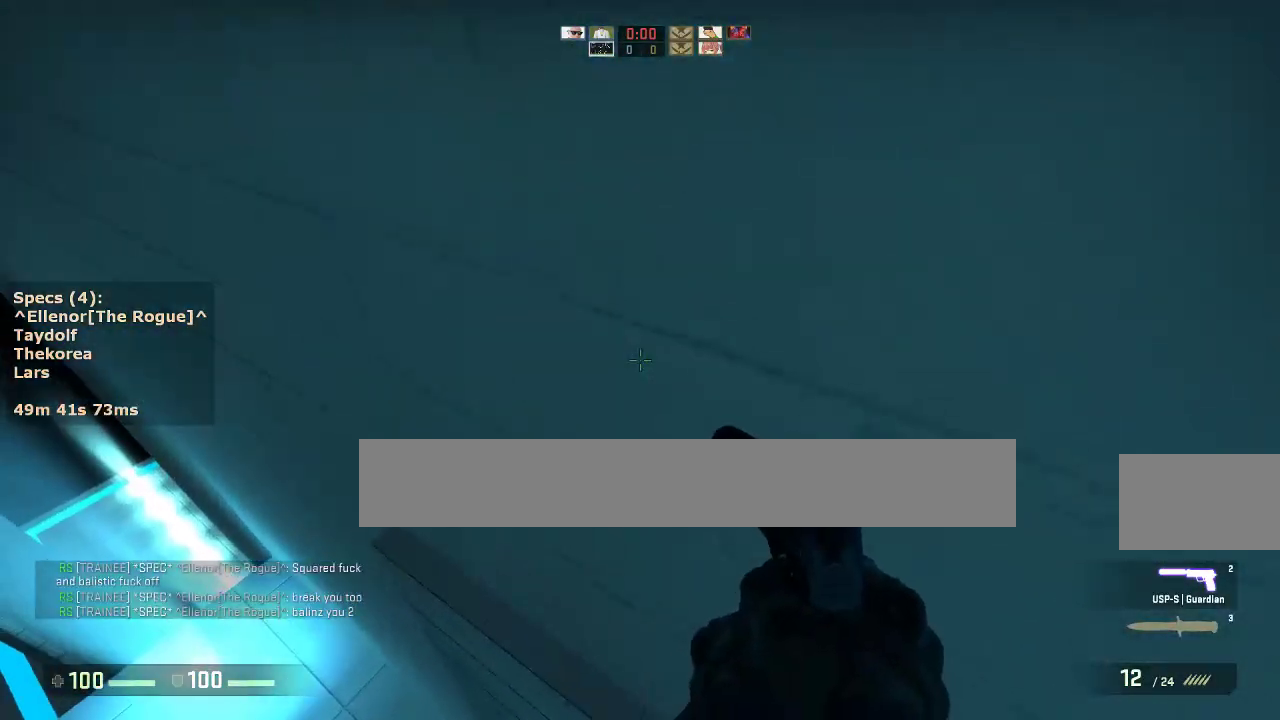
{"keys": ["d"], "mouse": [], "events": [[350, "mouse_wheel_down", "down"], [383, "w", "up"], [483, "a", "up"], [483, "d", "down"], [483, "mouse_wheel_down", "up"]]}
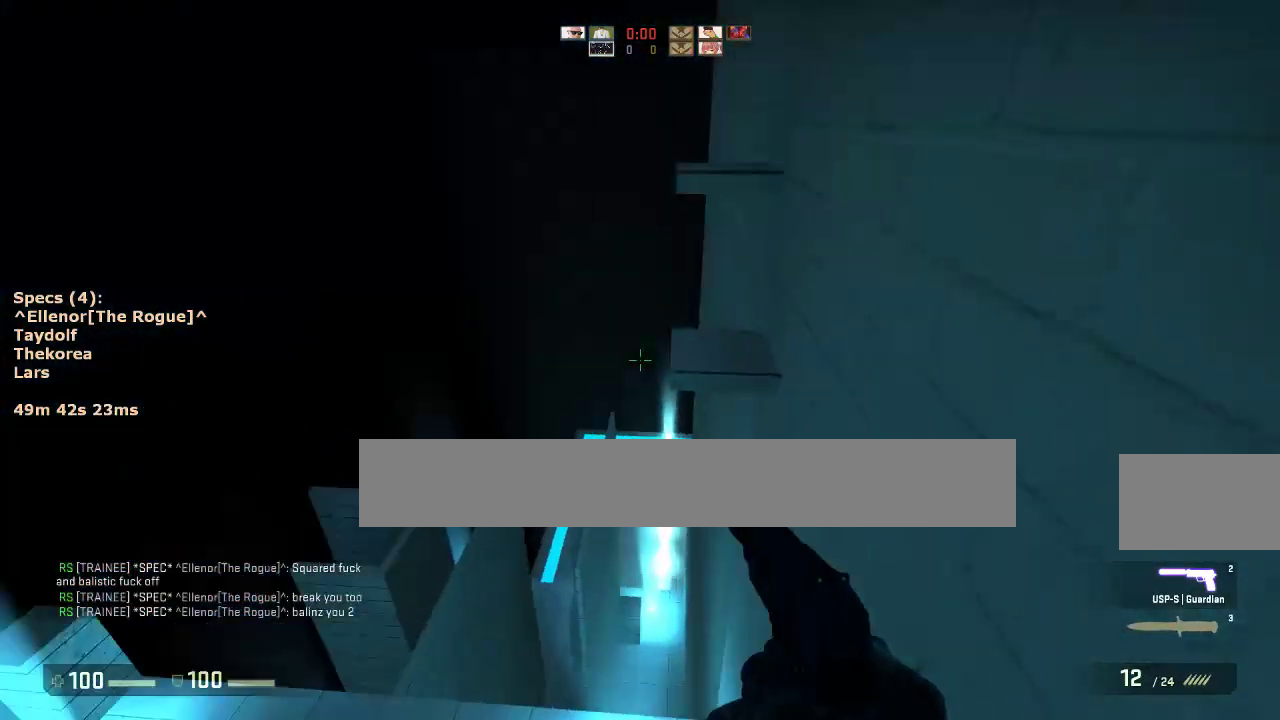
{"keys": ["ctrl", "d"], "mouse": [], "events": [[83, "a", "down"], [83, "d", "up"], [167, "ctrl", "down"], [217, "a", "up"], [217, "d", "down"], [317, "a", "down"], [317, "d", "up"], [400, "d", "down"], [450, "a", "up"]]}
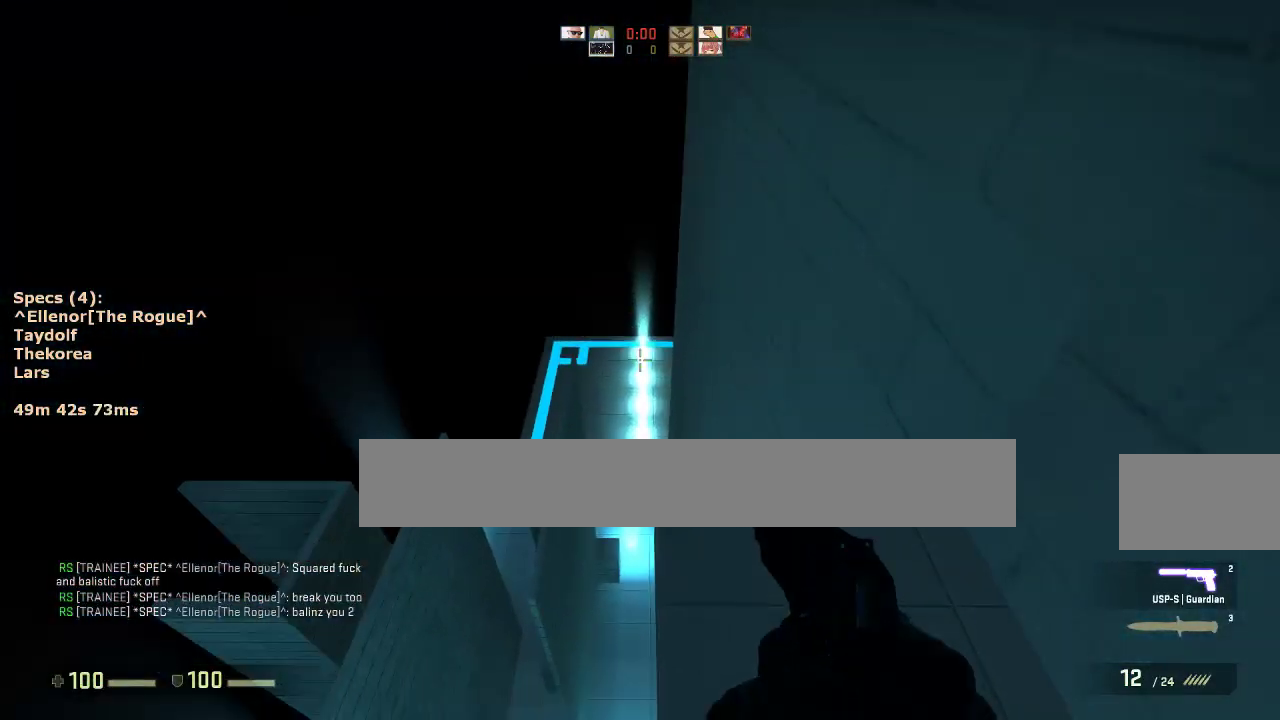
{"keys": ["s"], "mouse": [], "events": [[100, "d", "up"], [233, "s", "down"], [467, "ctrl", "up"]]}
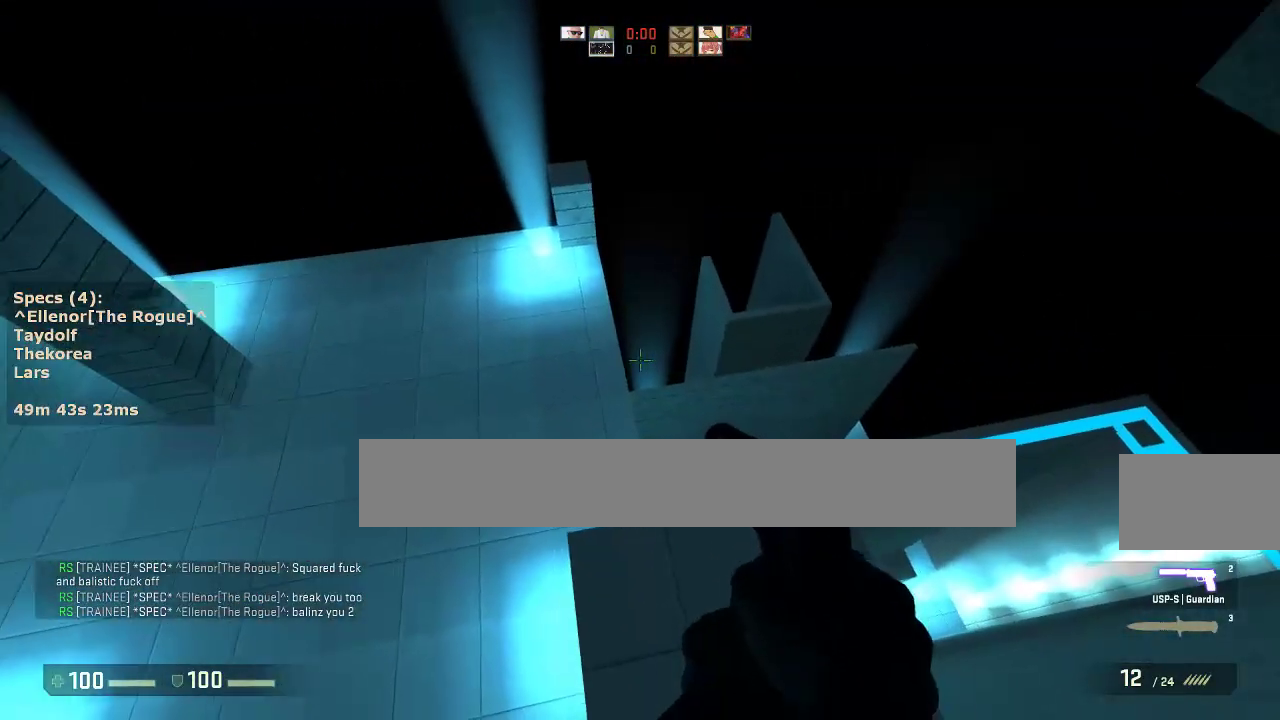
{"keys": ["ctrl", "d"], "mouse": ["wheel_down"], "events": [[67, "s", "up"], [200, "w", "down"], [383, "mouse_wheel_down", "down"], [433, "ctrl", "down"], [433, "d", "down"], [433, "w", "up"]]}
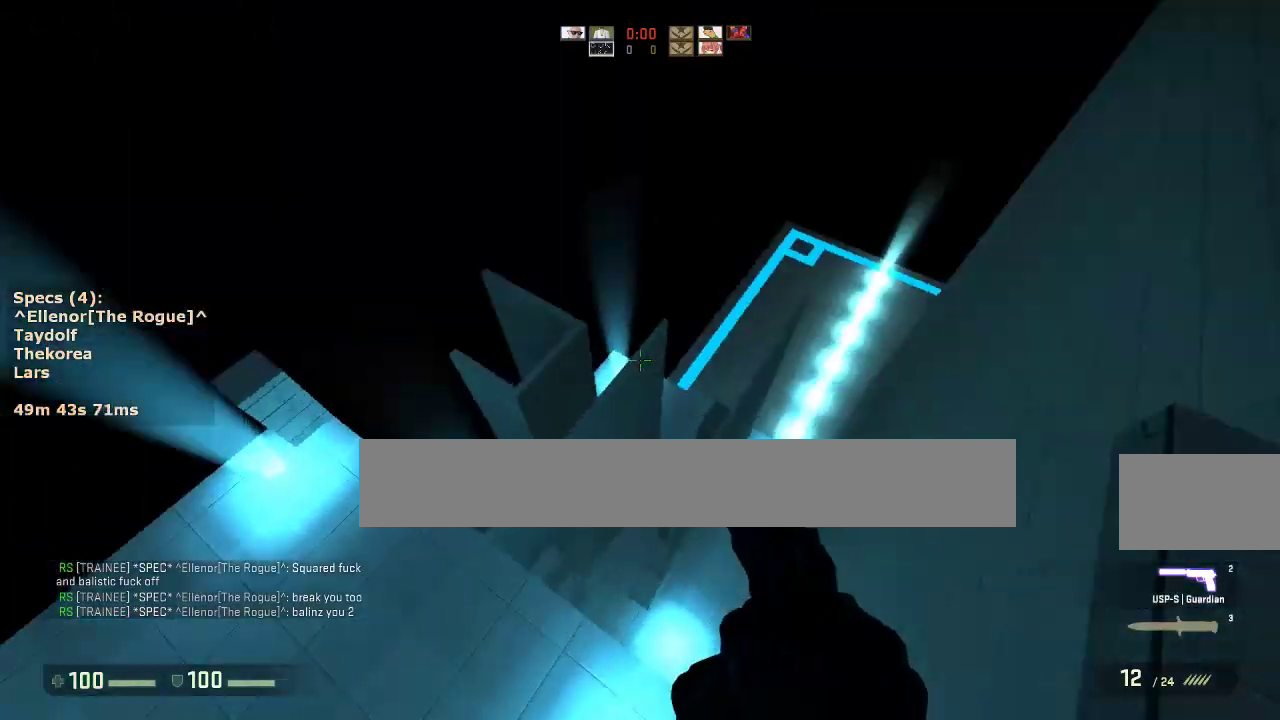
{"keys": ["w"], "mouse": [], "events": [[33, "mouse_wheel_down", "up"], [350, "w", "down"], [400, "ctrl", "up"], [450, "d", "up"]]}
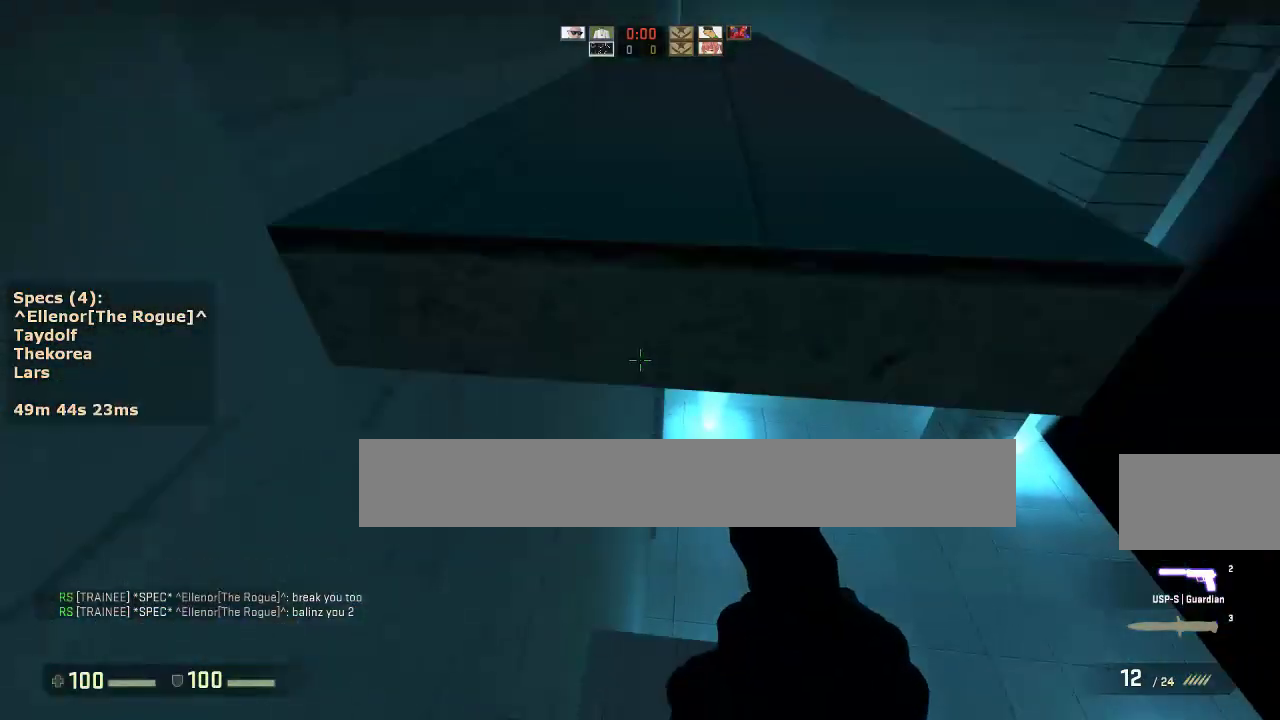
{"keys": ["w"], "mouse": [], "events": [[133, "ctrl", "down"], [133, "mouse_wheel_down", "down"], [283, "mouse_wheel_down", "up"], [467, "ctrl", "up"]]}